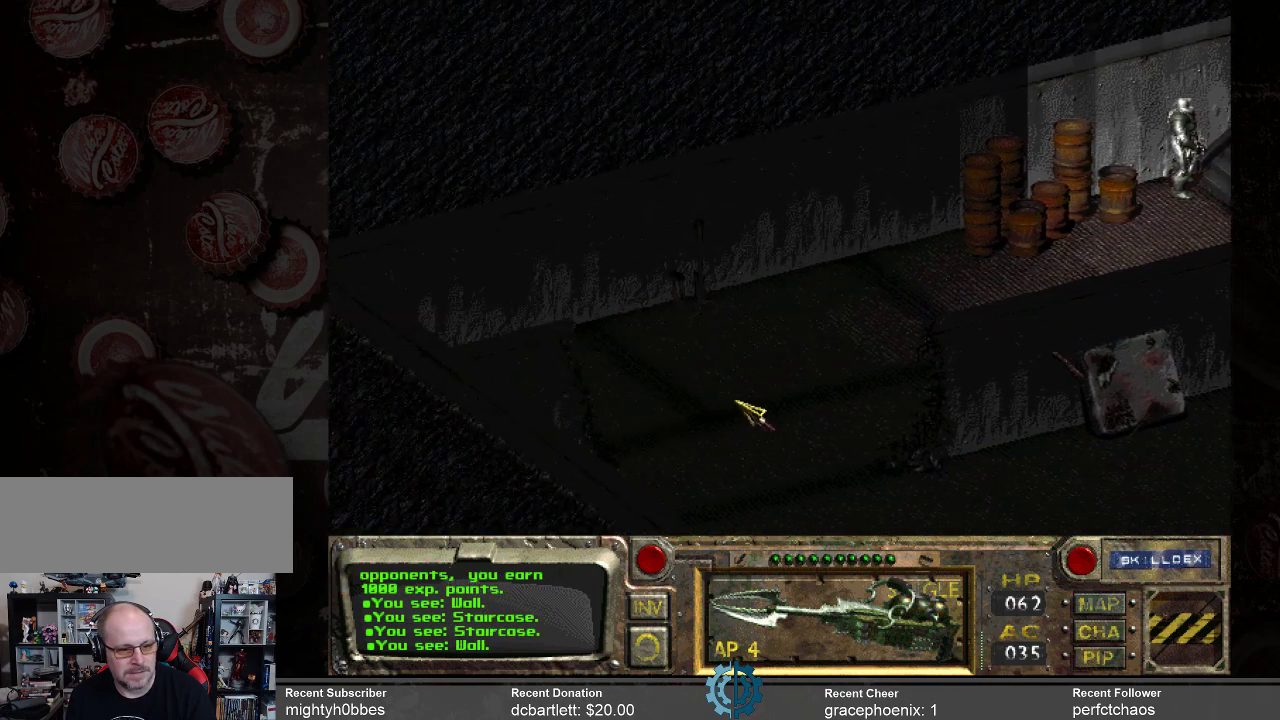
Gameplay with keyboard and mouse; each line is a JSON object with the keys and mouse buttons held at the frame after it. "events" lists presses ("down") and releases ("up") of ".", "/", "0", "1", "2", "3", "4", "5", "6", "7", "8", "9", "a", "alt_l", "alt_r", "b", "backslash", "backspace", "c", "caps_lock", "comma", "ctrl_l", "ctrl_r", "d", "e", "equals", "f", "g", "h", "i", "j", "k", "l", "lbracket", "m", "minus", "n", "o", "p", "q", "quote", "r", "rbracket", "return", "s", "semicolon", "shift_l", "shift_r", "space", "super_l", "super_r", "t", "tab", "tilde", "u", "v", "w", "x", "y", "z", "mouse_left" and "mouse_right" between this image and that frame as [ms after this image, input, new state], when the widget could be followed in between. "mouse_left", "mouse_right" = the "left", "right" buttons of the "mouse" list. No other keys are recorded. Not read: mouse_move.
{"keys": [], "mouse": [], "events": [[267, "mouse_right", "down"], [367, "mouse_right", "up"]]}
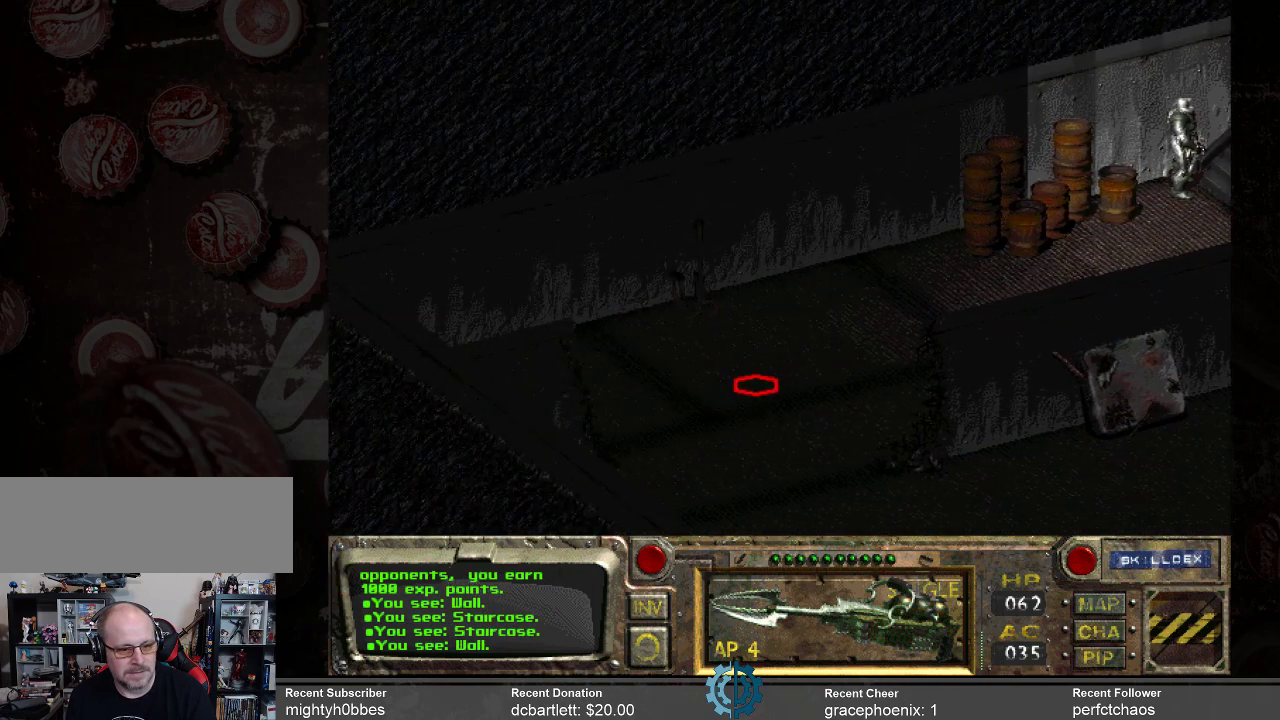
{"keys": [], "mouse": [], "events": [[300, "mouse_left", "down"], [367, "mouse_left", "up"]]}
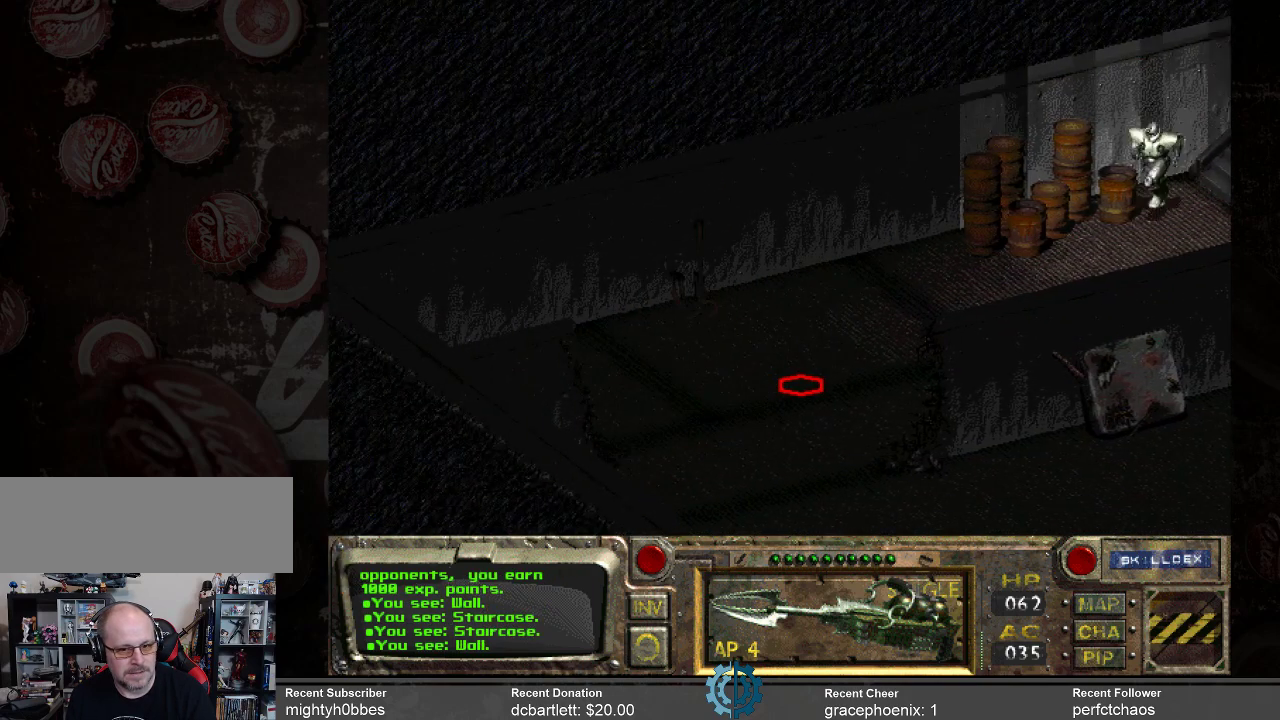
{"keys": [], "mouse": [], "events": []}
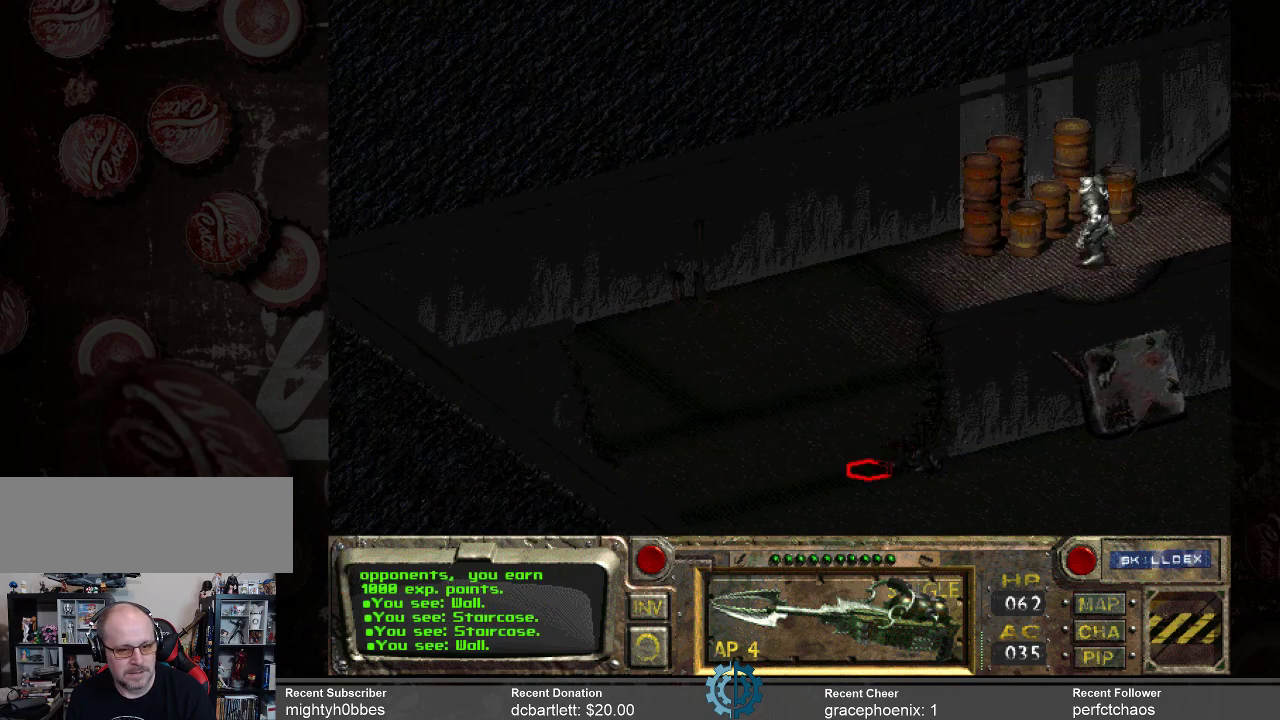
{"keys": [], "mouse": [], "events": []}
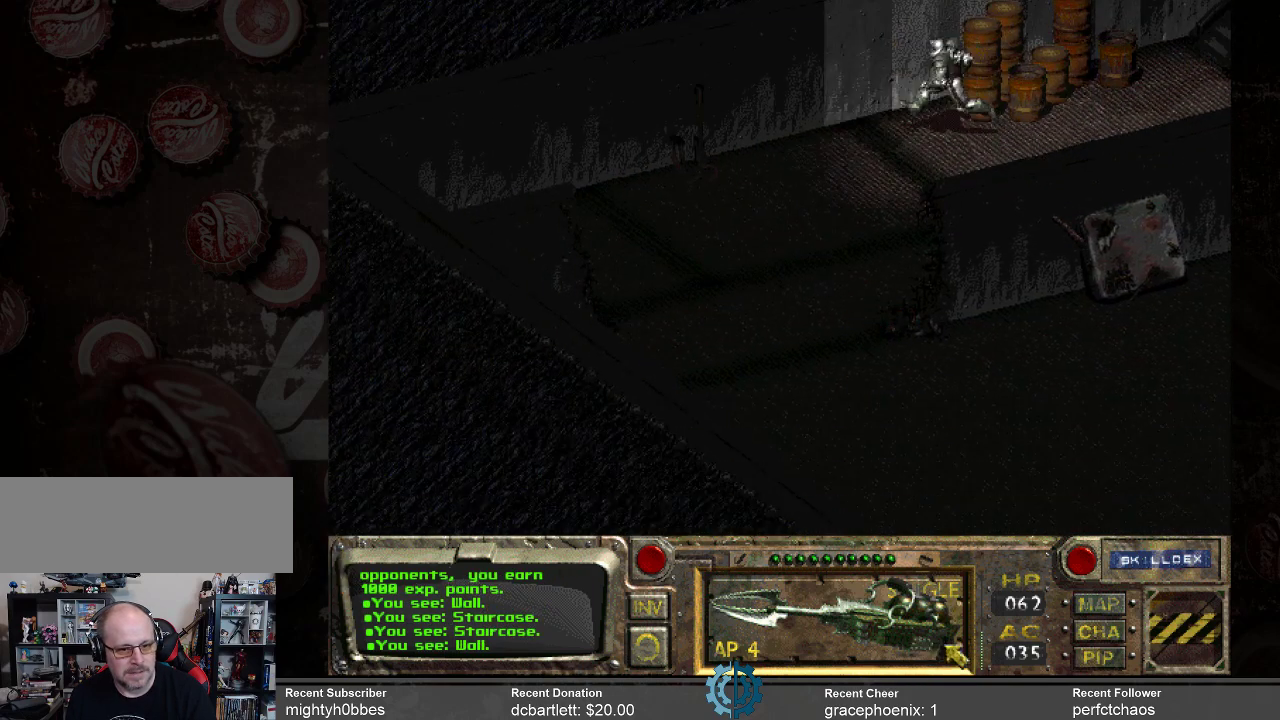
{"keys": [], "mouse": [], "events": []}
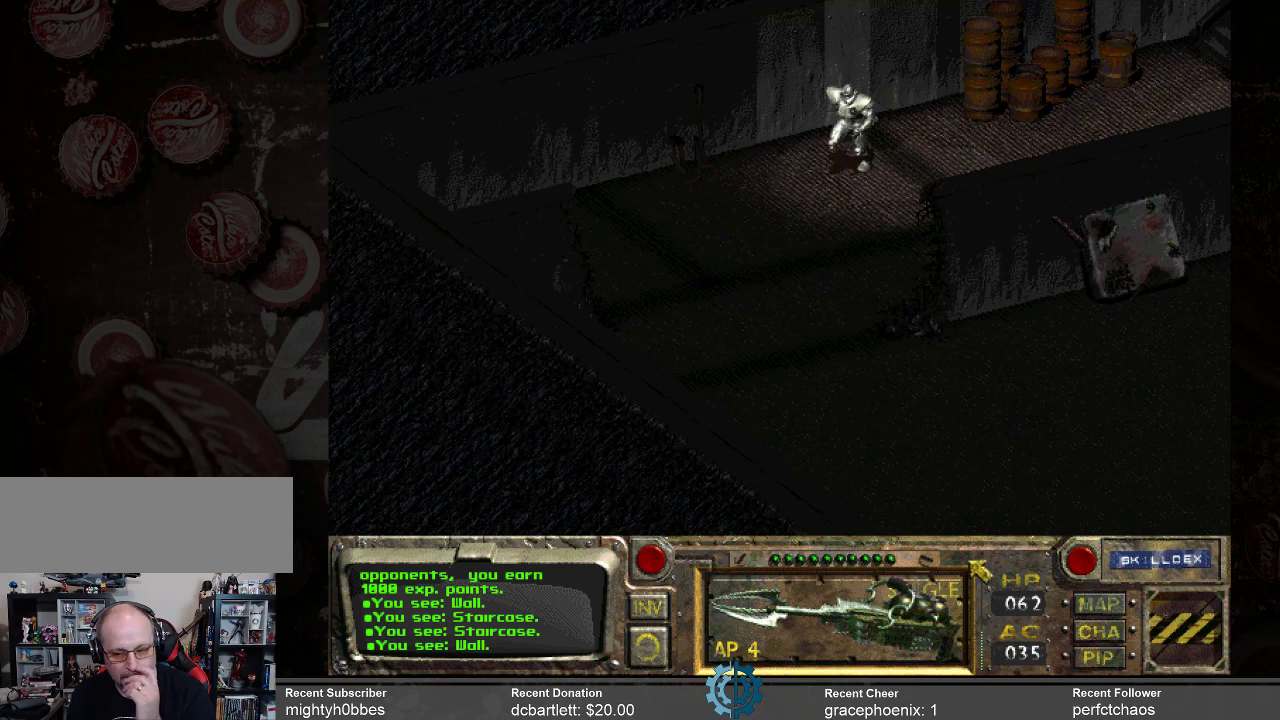
{"keys": [], "mouse": [], "events": []}
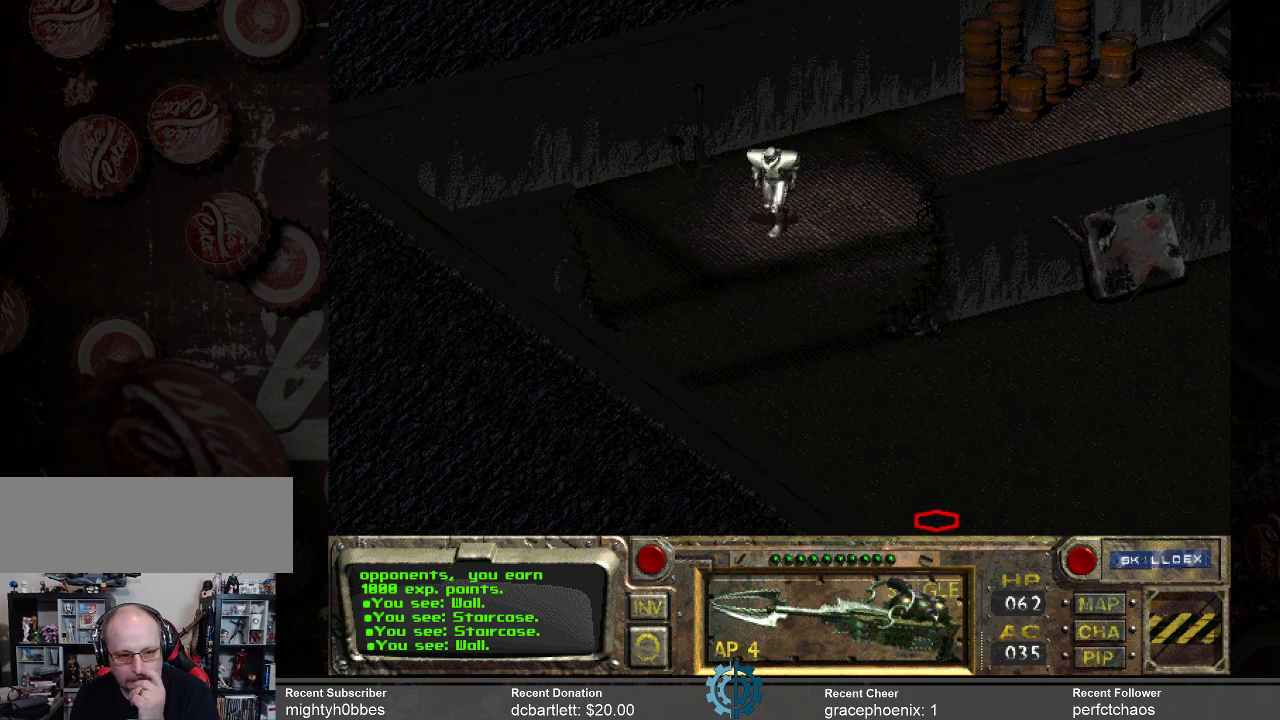
{"keys": [], "mouse": [], "events": []}
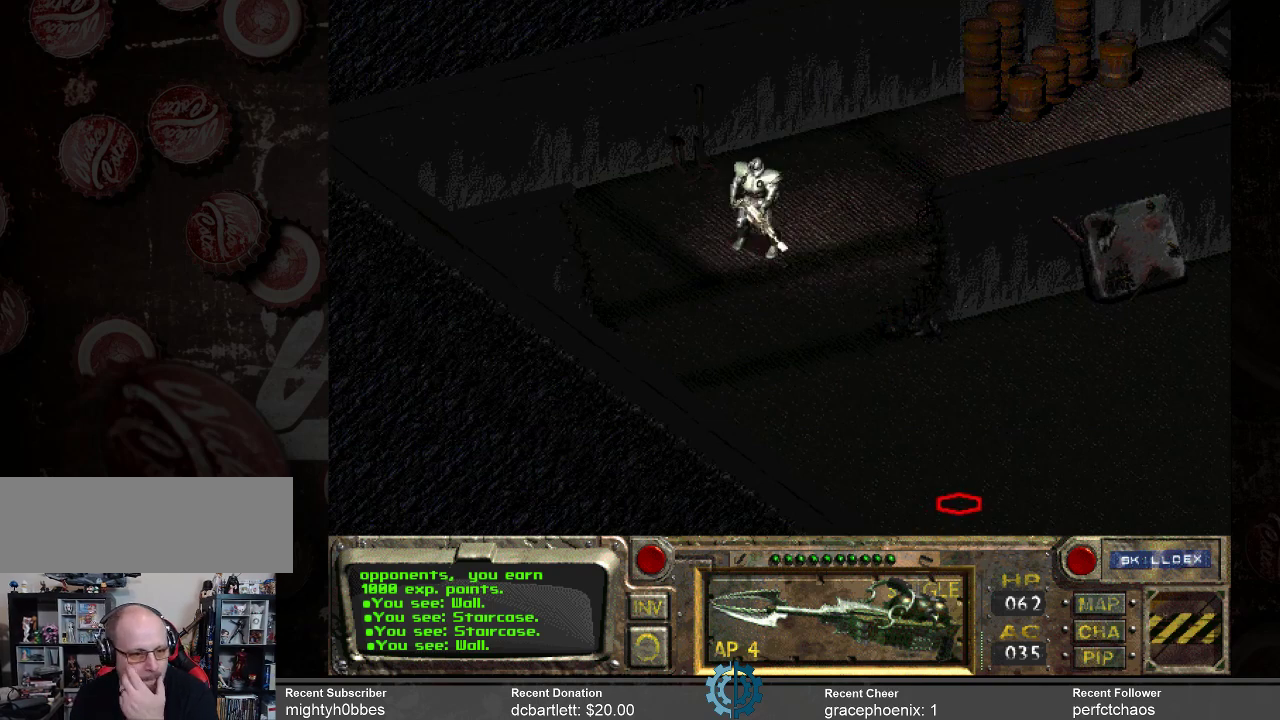
{"keys": [], "mouse": [], "events": [[367, "mouse_left", "down"], [467, "mouse_left", "up"]]}